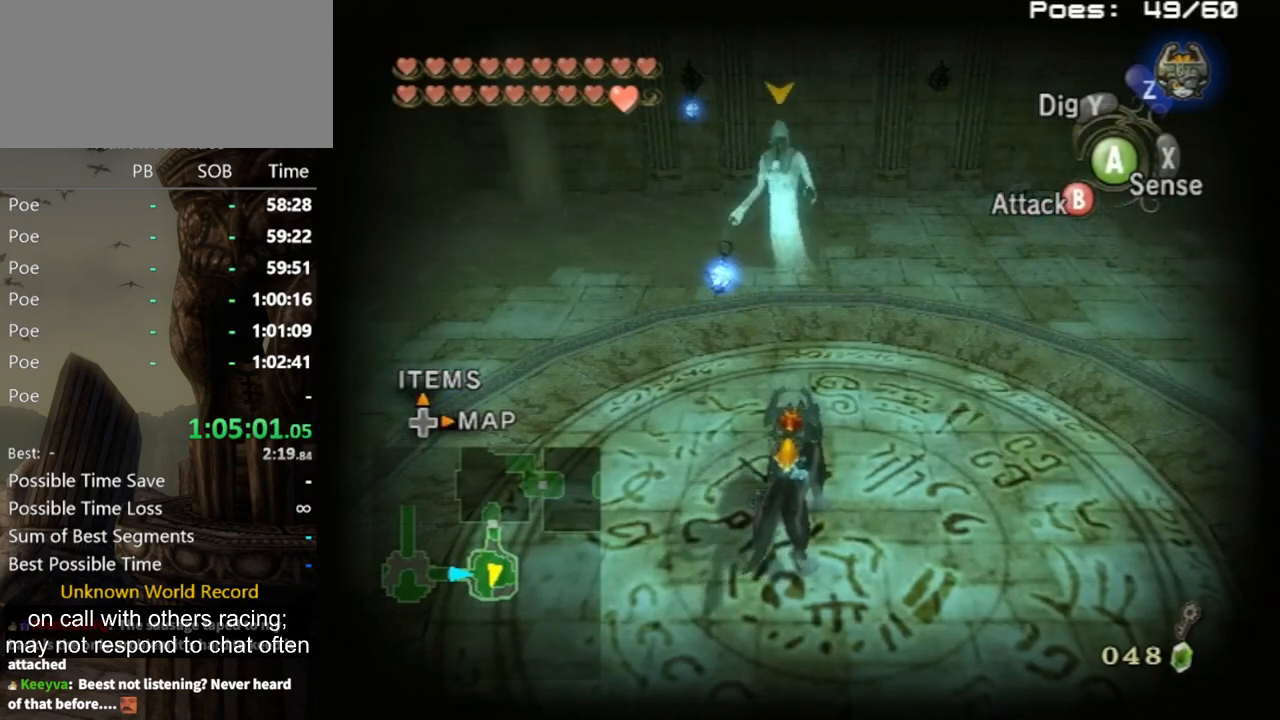
Gameplay with a controller (Nintendo layout); each line is a JSON object with the inputs held at the frame after it. "events" lists button and stick changes between this image and that frame as [ms after this image, input, new state], when the widget could be followed in between. Not read: L3 R3.
{"buttons": ["B"], "left_stick": "center", "right_stick": "center", "events": [[133, "B", "down"]]}
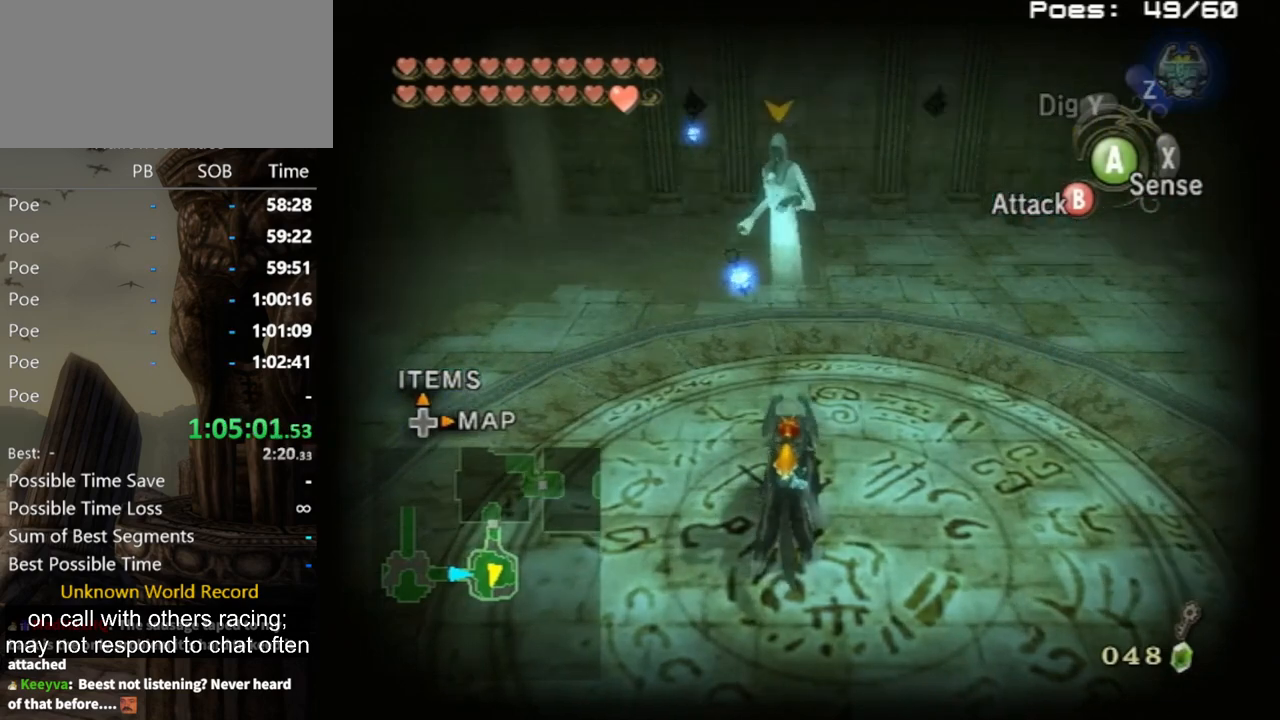
{"buttons": ["B"], "left_stick": "center", "right_stick": "center", "events": []}
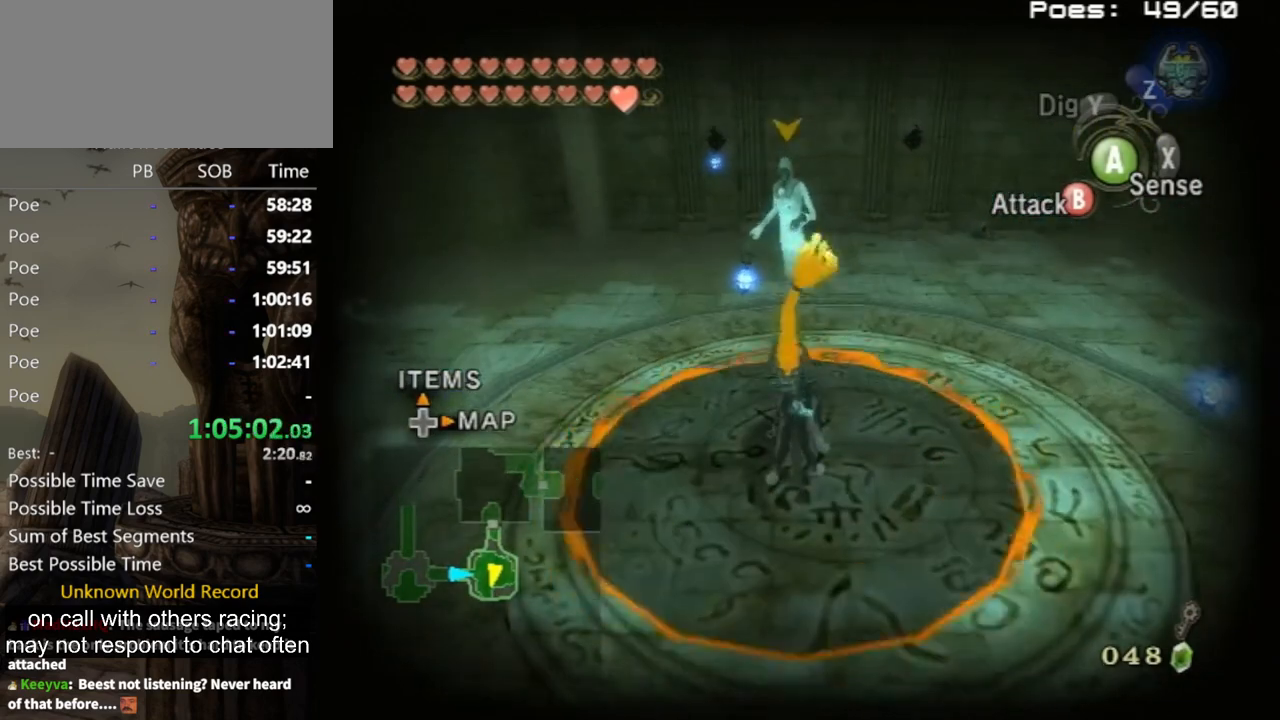
{"buttons": ["B"], "left_stick": "center", "right_stick": "center", "events": []}
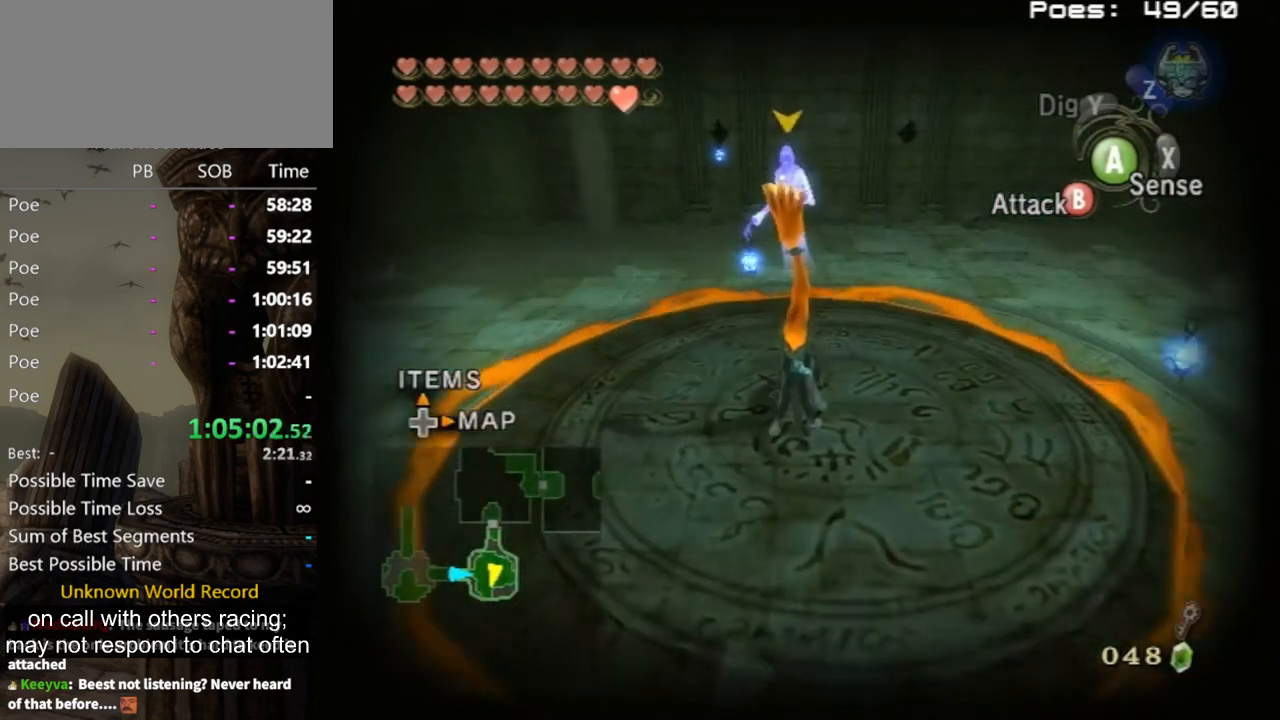
{"buttons": ["B"], "left_stick": "up", "right_stick": "center", "events": [[233, "left_stick", "up"]]}
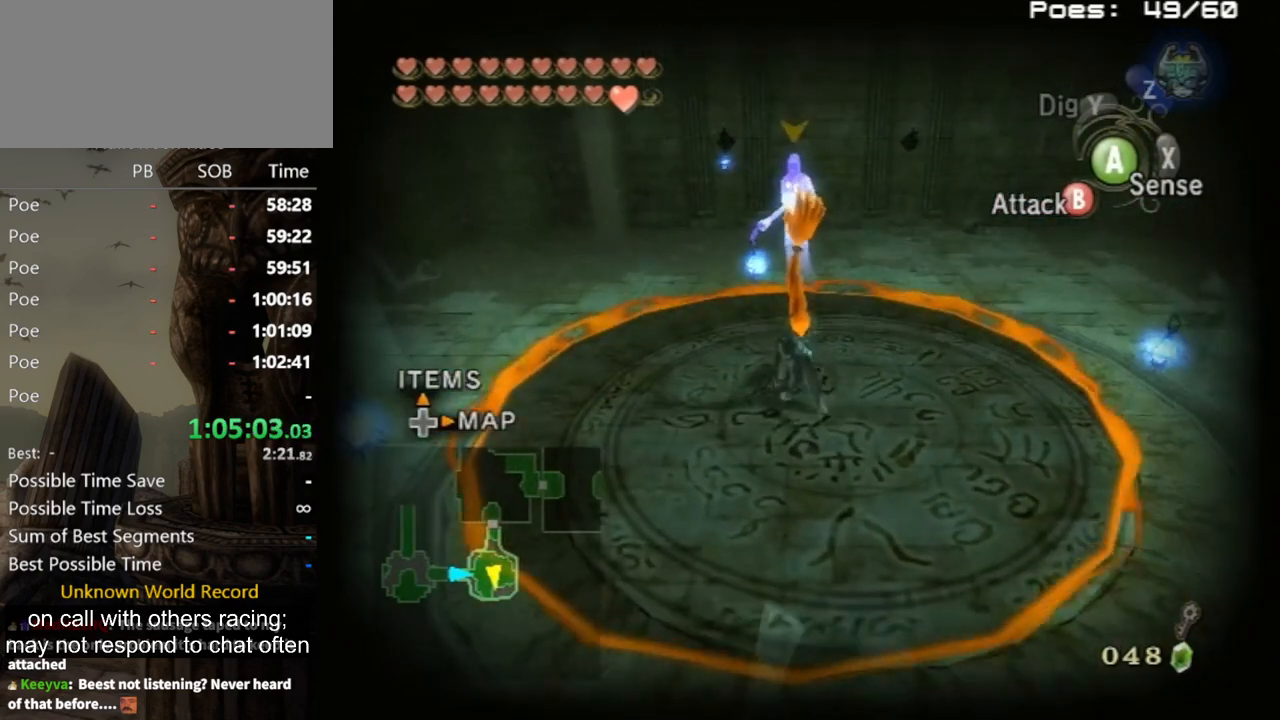
{"buttons": [], "left_stick": "center", "right_stick": "center", "events": [[433, "B", "up"], [500, "left_stick", "center"]]}
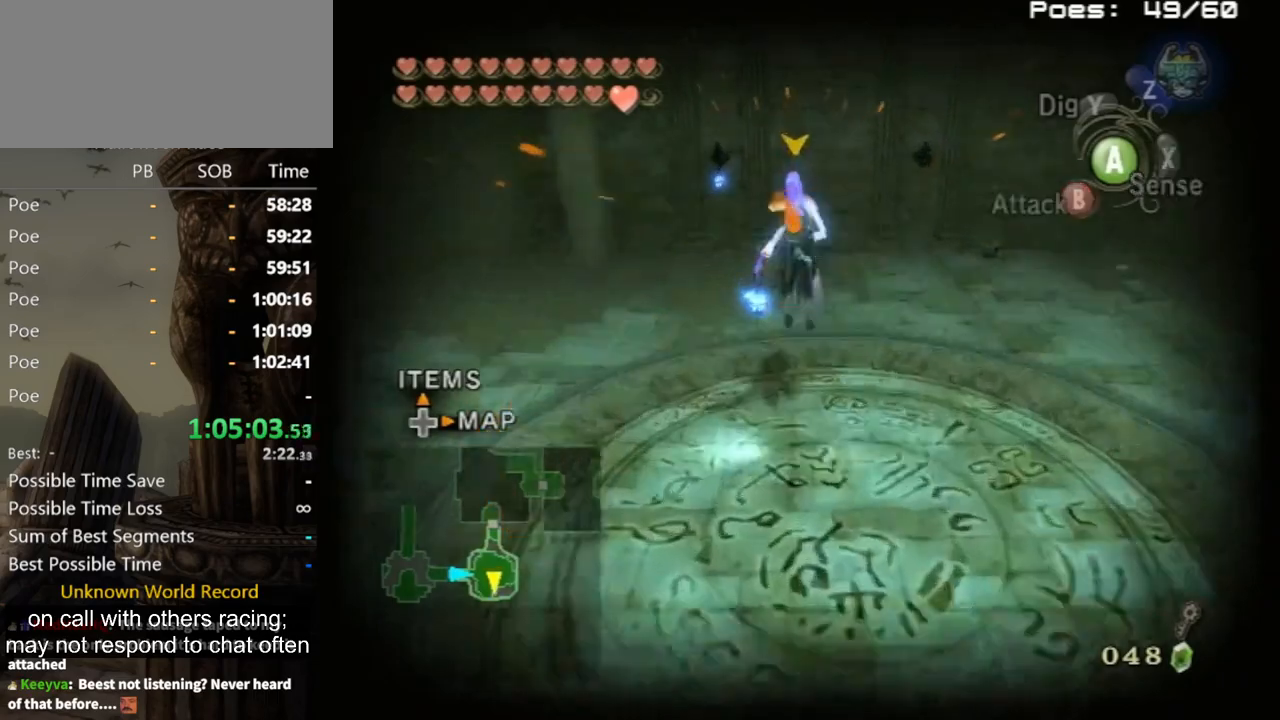
{"buttons": [], "left_stick": "right", "right_stick": "left", "events": [[300, "left_stick", "up-right"], [300, "right_stick", "left"], [367, "left_stick", "right"]]}
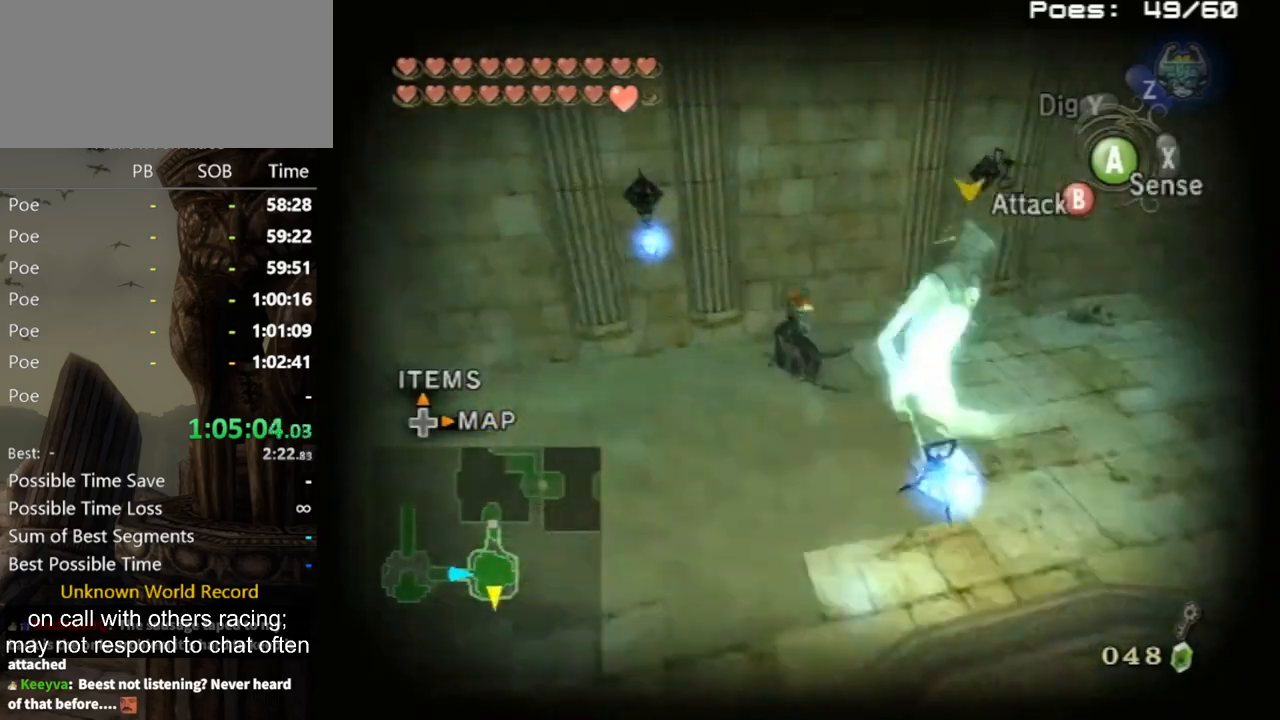
{"buttons": [], "left_stick": "up", "right_stick": "center", "events": [[200, "left_stick", "up-right"], [400, "left_stick", "up"], [400, "right_stick", "center"]]}
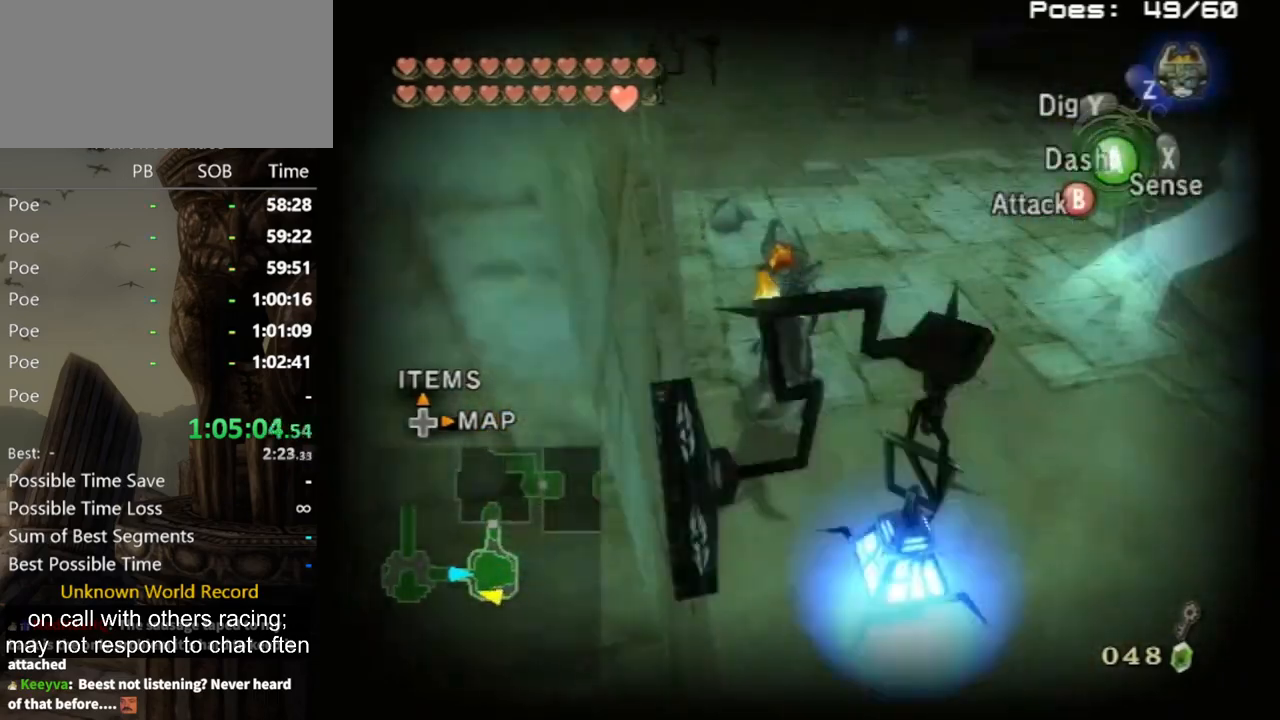
{"buttons": [], "left_stick": "center", "right_stick": "center", "events": [[33, "L1", "down"], [33, "left_stick", "center"], [100, "A", "down"], [133, "A", "up"], [200, "A", "down"], [233, "A", "up"], [267, "A", "down"], [367, "A", "up"], [500, "L1", "up"]]}
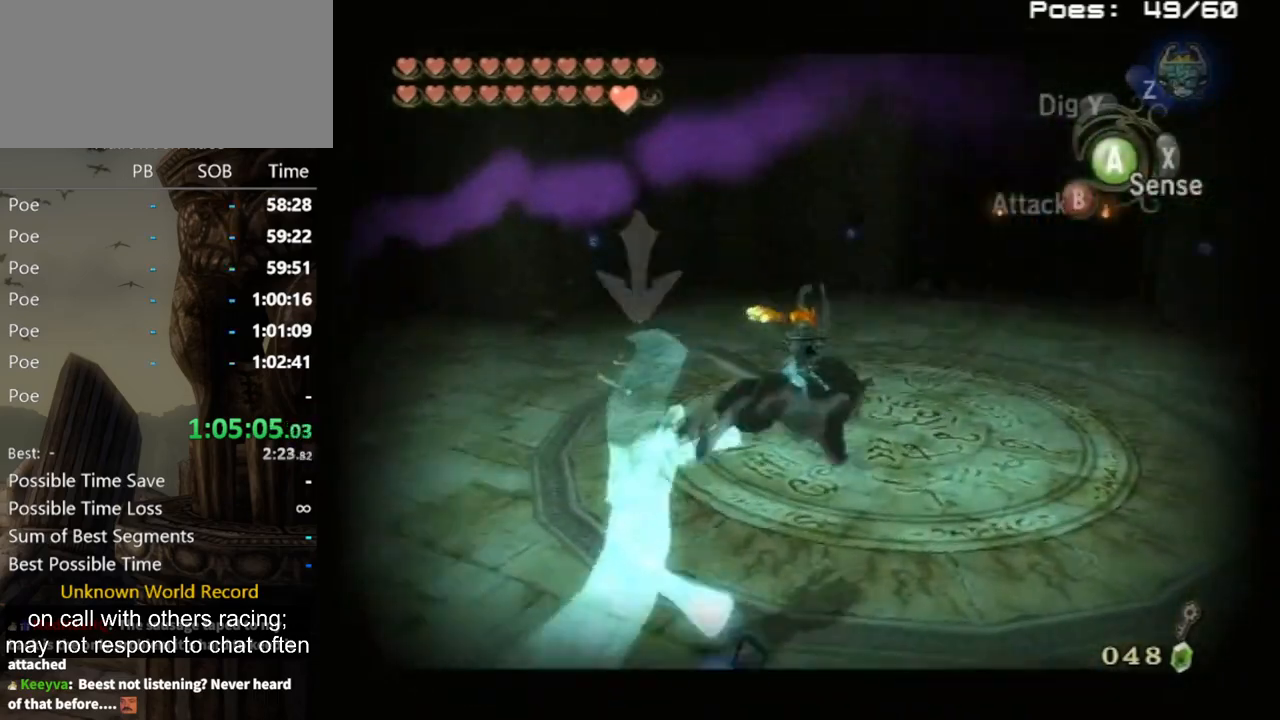
{"buttons": [], "left_stick": "up-left", "right_stick": "center", "events": [[367, "left_stick", "up"], [500, "left_stick", "up-left"]]}
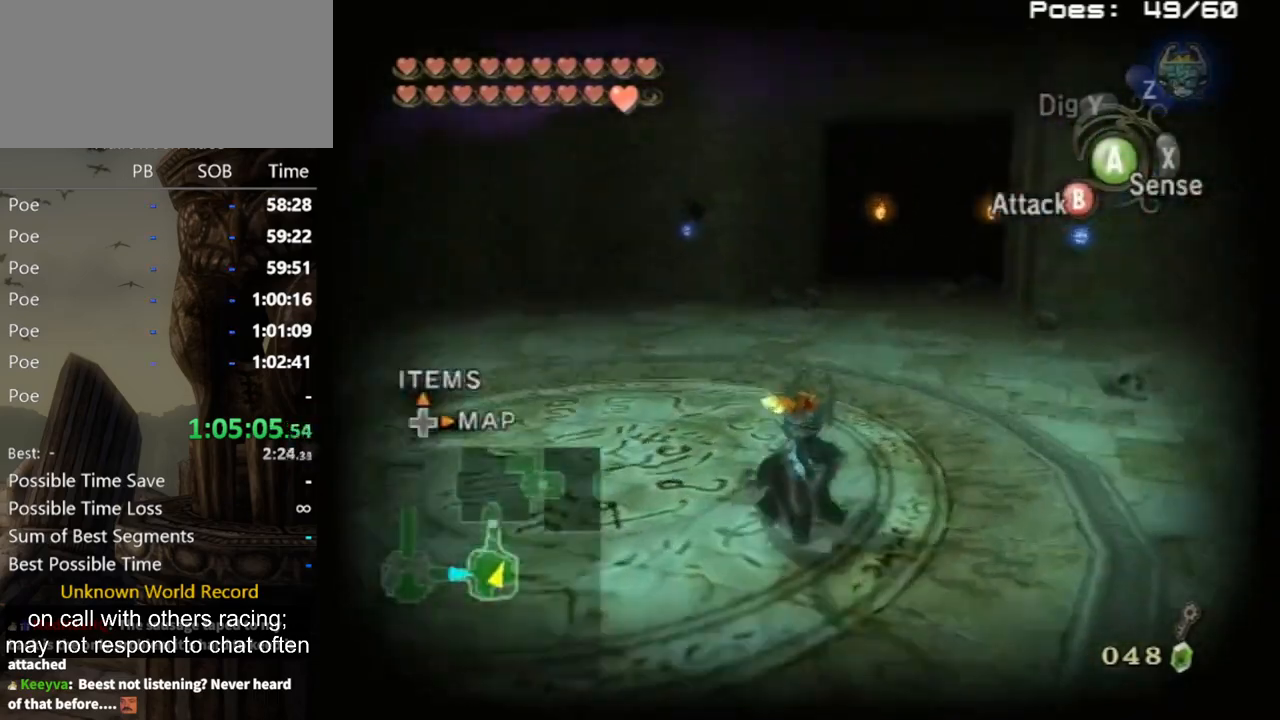
{"buttons": [], "left_stick": "up", "right_stick": "left", "events": [[400, "left_stick", "up"], [500, "right_stick", "left"]]}
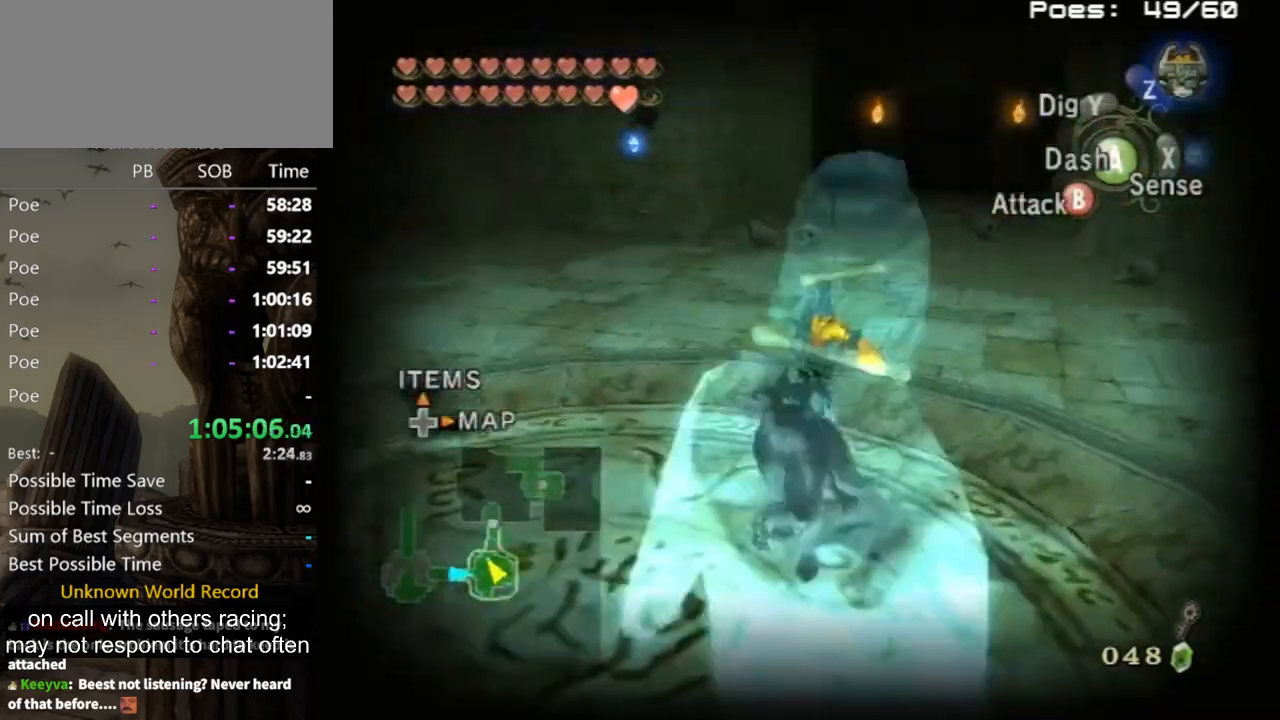
{"buttons": [], "left_stick": "up", "right_stick": "center", "events": [[133, "right_stick", "center"]]}
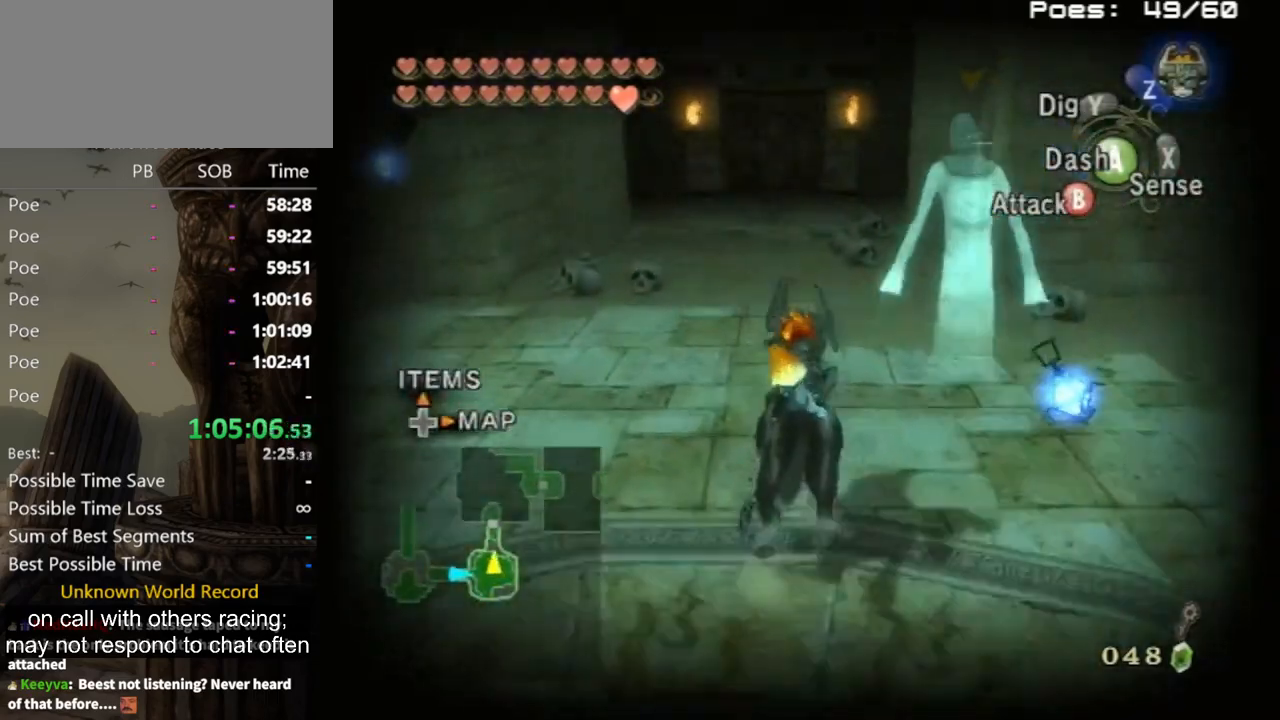
{"buttons": [], "left_stick": "up", "right_stick": "center", "events": []}
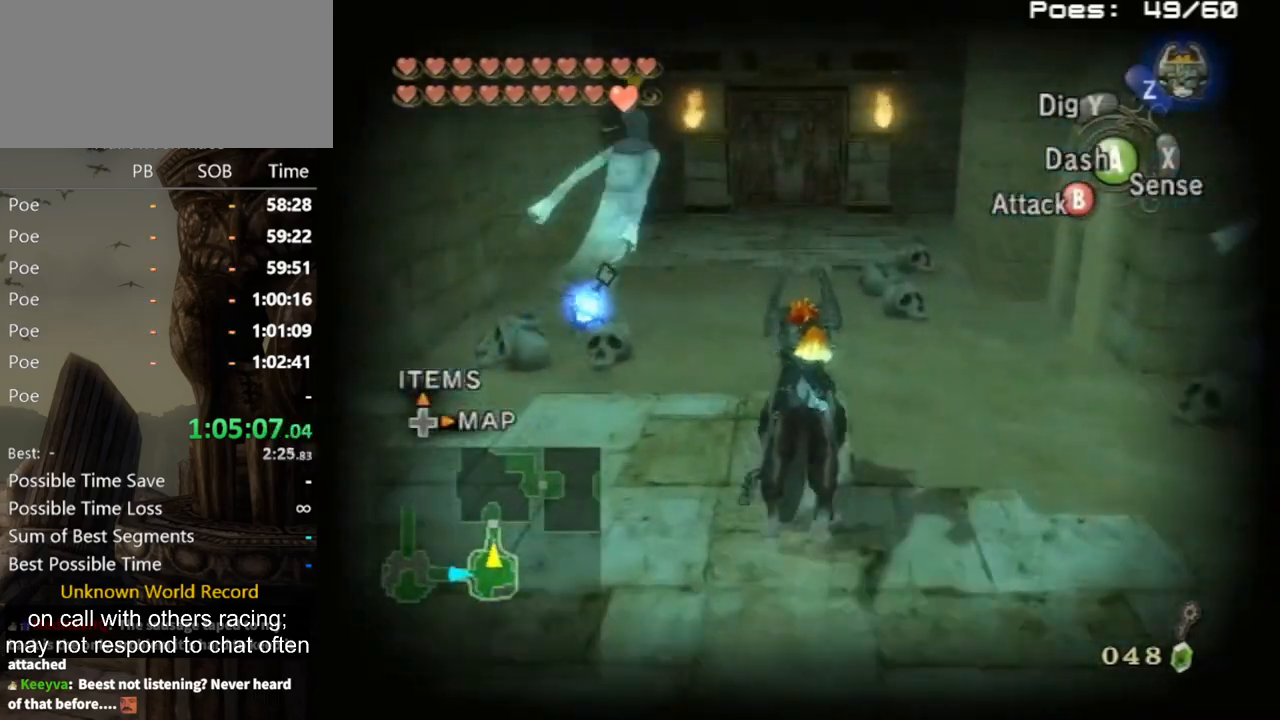
{"buttons": [], "left_stick": "up", "right_stick": "center", "events": []}
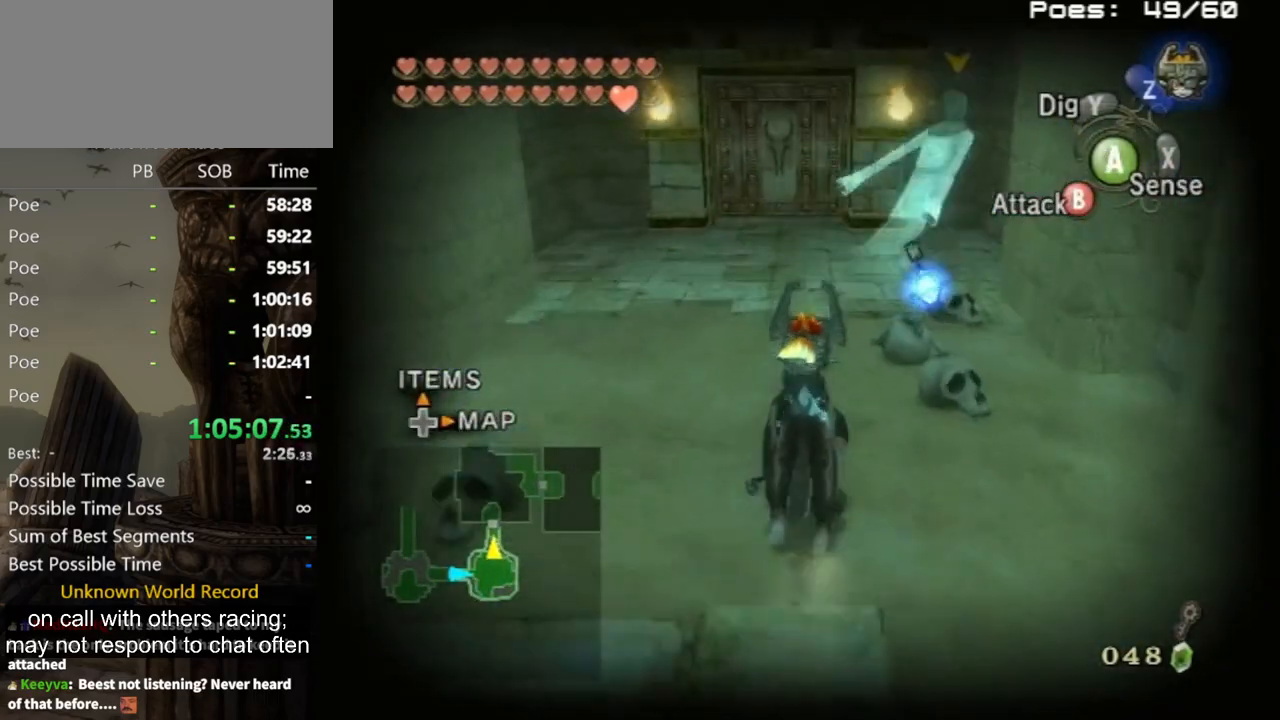
{"buttons": [], "left_stick": "up", "right_stick": "center", "events": []}
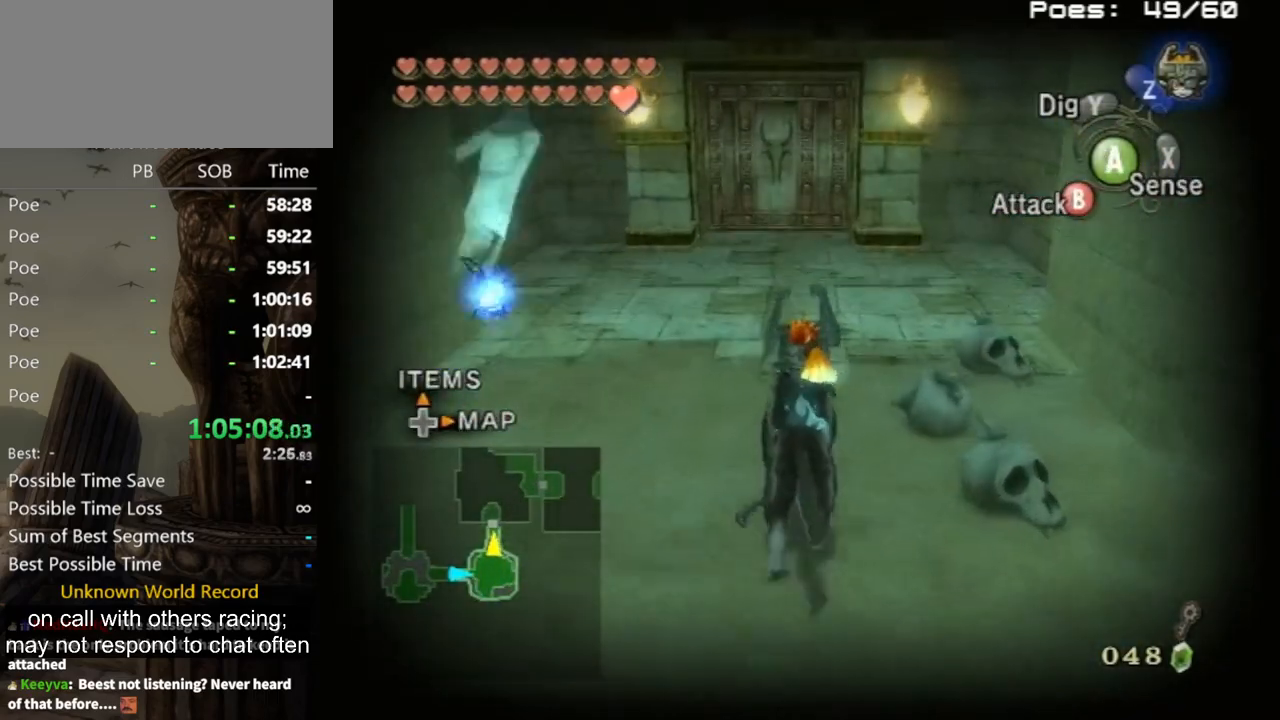
{"buttons": [], "left_stick": "up", "right_stick": "center", "events": []}
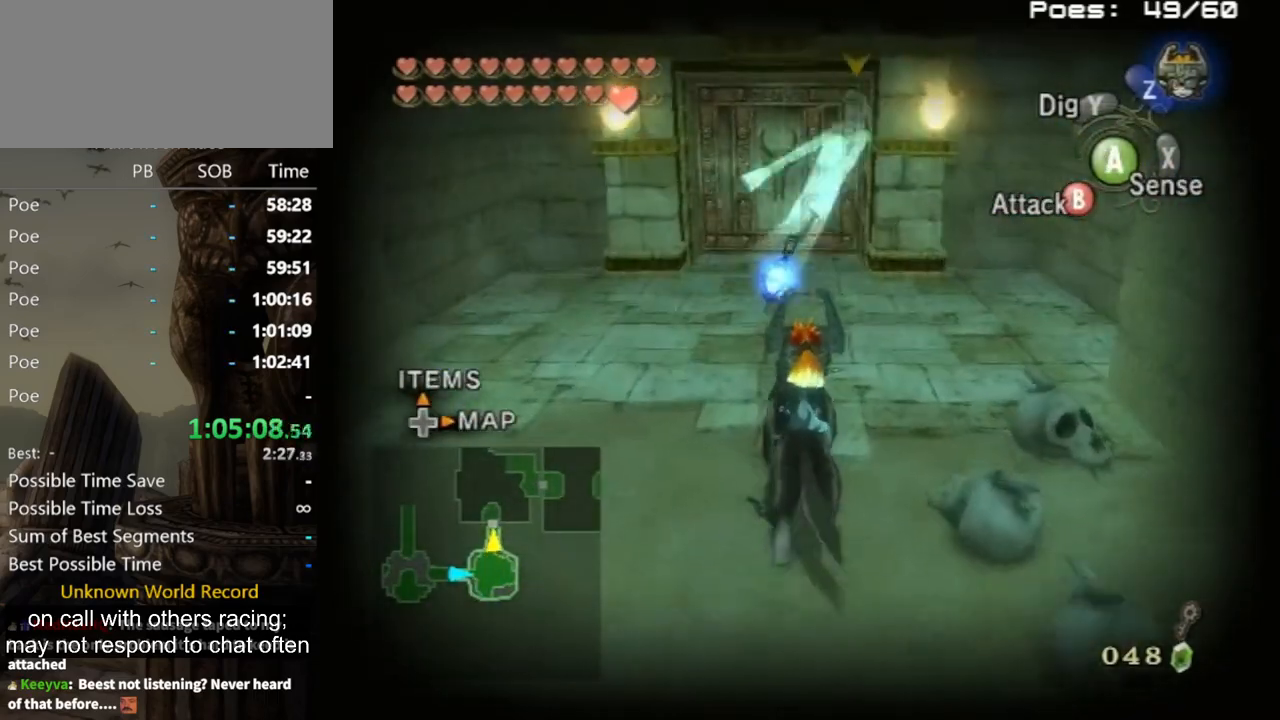
{"buttons": [], "left_stick": "center", "right_stick": "center", "events": [[267, "left_stick", "center"]]}
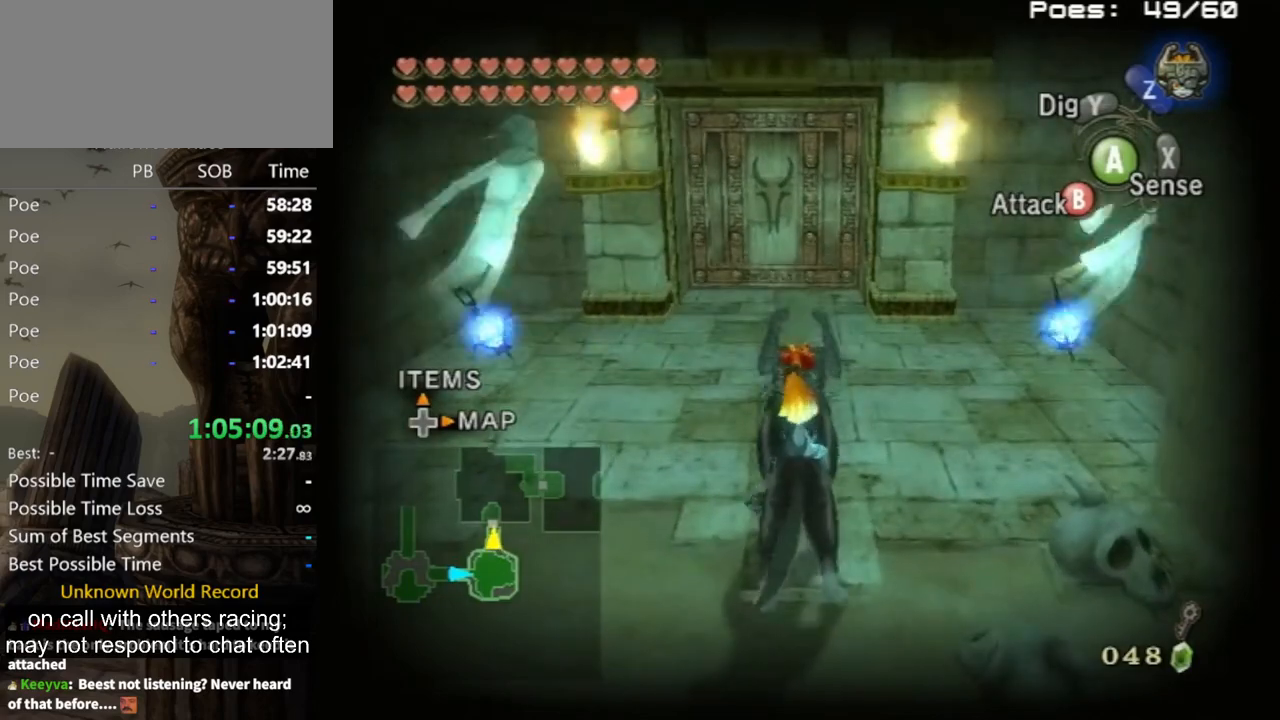
{"buttons": [], "left_stick": "center", "right_stick": "center", "events": []}
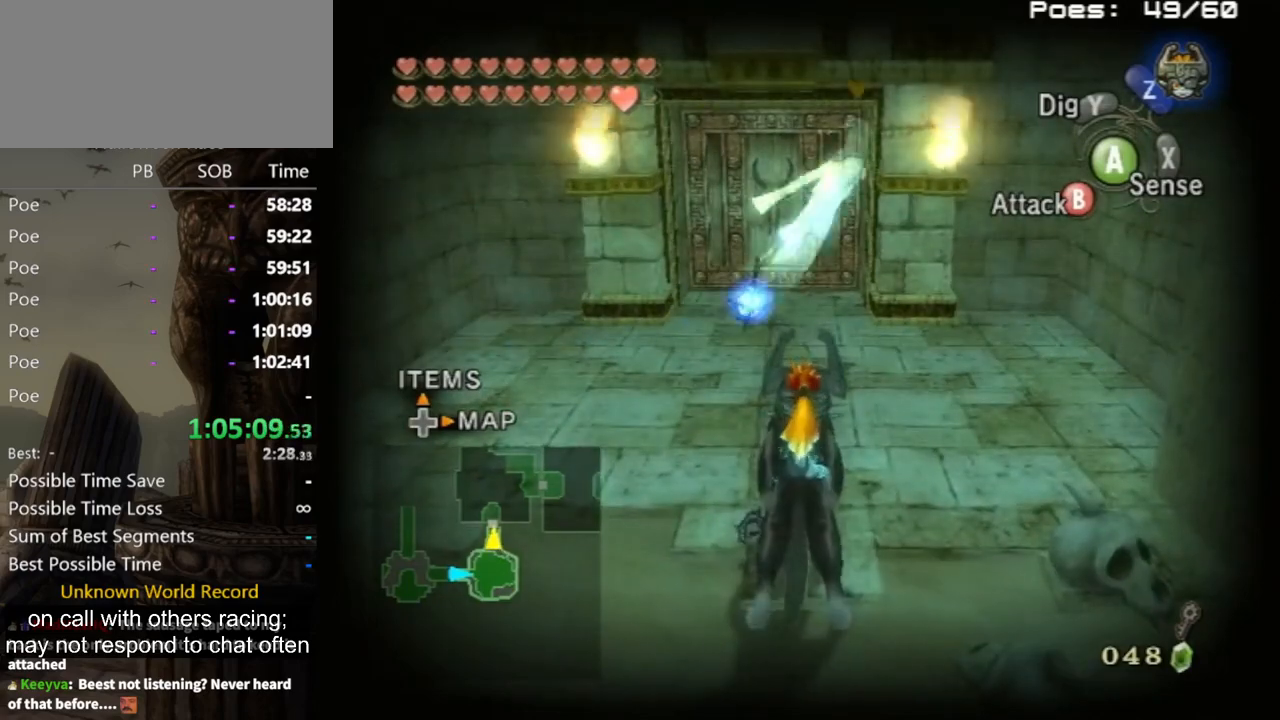
{"buttons": [], "left_stick": "center", "right_stick": "center", "events": []}
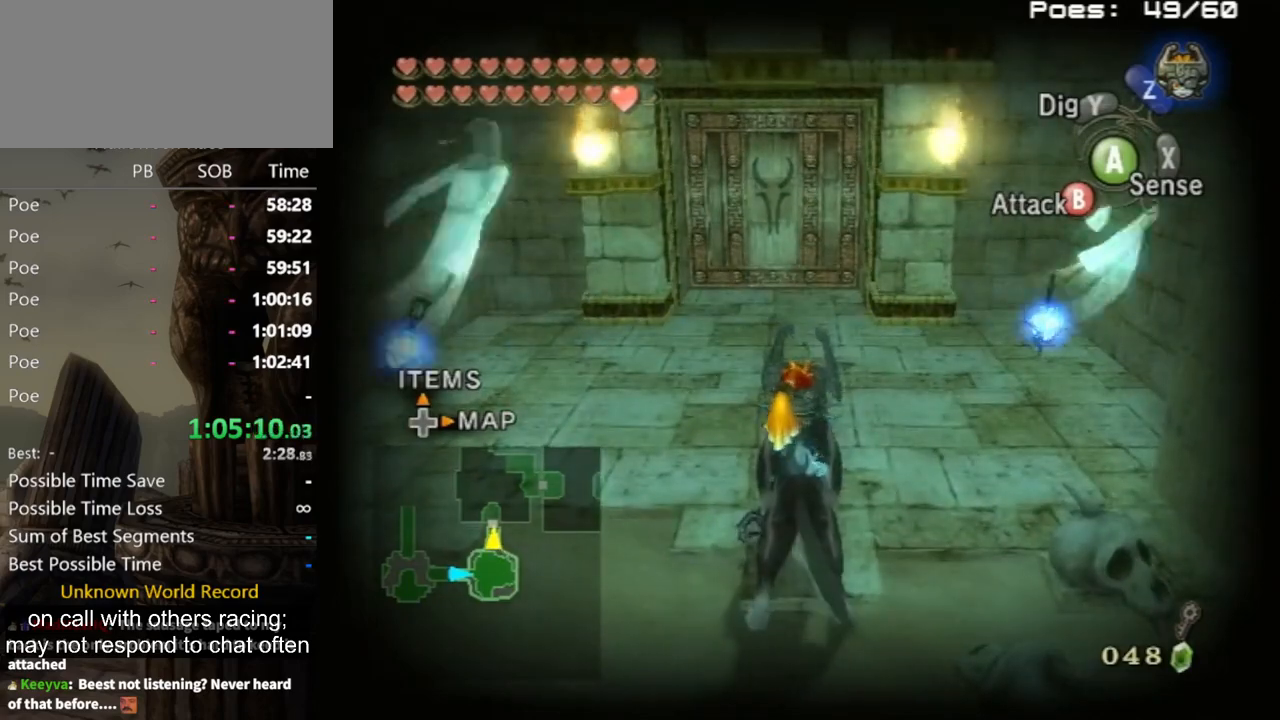
{"buttons": [], "left_stick": "center", "right_stick": "center", "events": []}
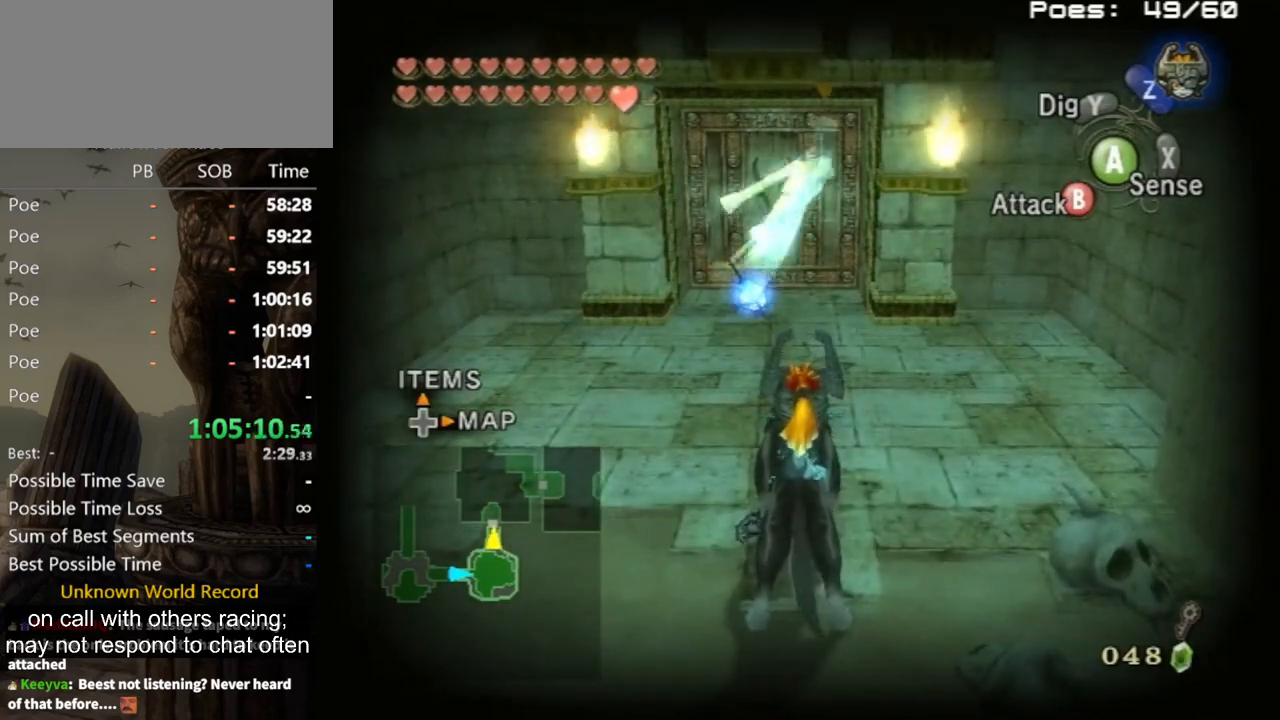
{"buttons": ["L1"], "left_stick": "center", "right_stick": "center", "events": [[67, "L1", "down"], [100, "A", "down"], [167, "A", "up"], [200, "A", "down"], [300, "A", "up"]]}
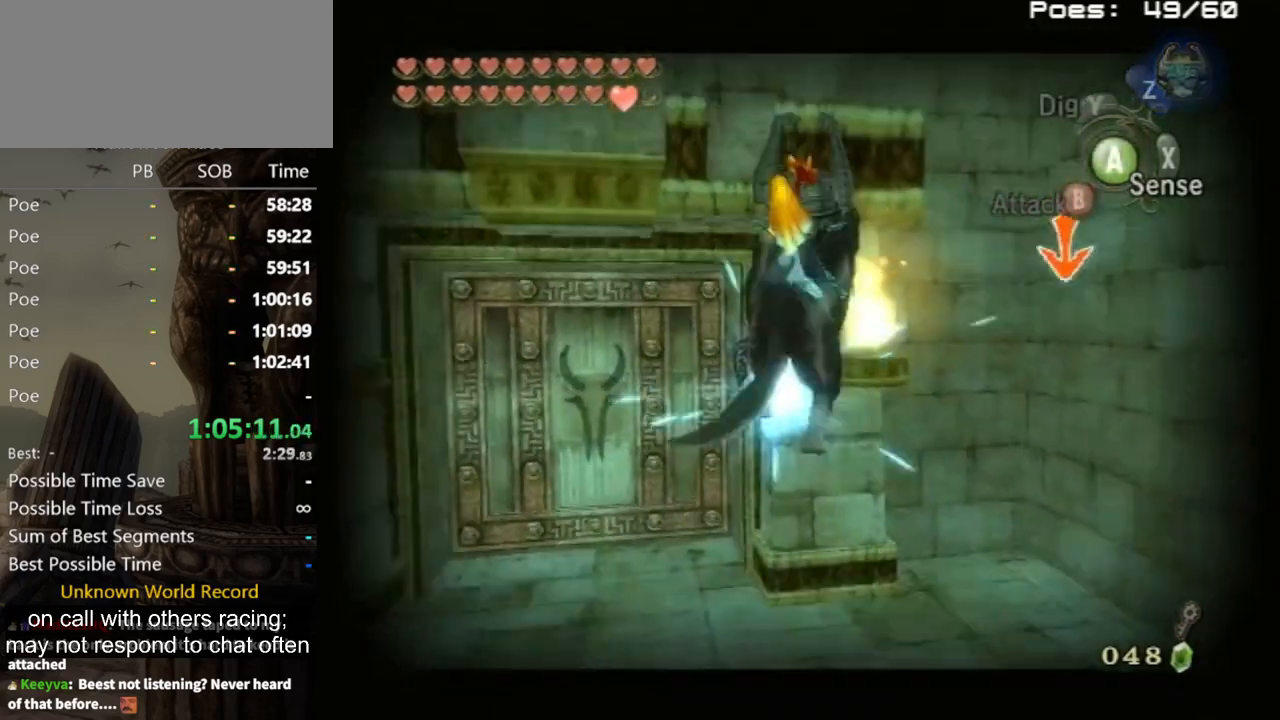
{"buttons": [], "left_stick": "down", "right_stick": "down-right", "events": [[100, "L1", "up"], [200, "left_stick", "down-right"], [233, "right_stick", "down-right"], [333, "left_stick", "down"]]}
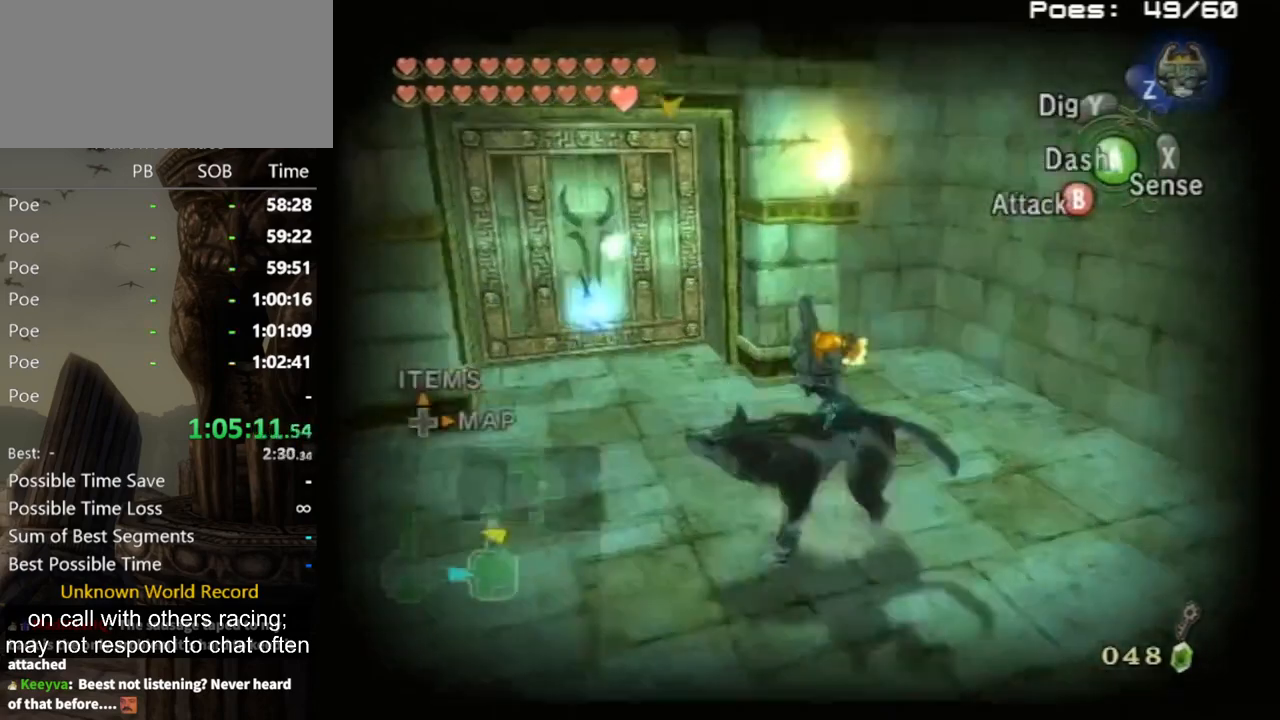
{"buttons": [], "left_stick": "down", "right_stick": "center", "events": [[33, "left_stick", "down-right"], [133, "right_stick", "right"], [167, "left_stick", "down"], [233, "right_stick", "center"]]}
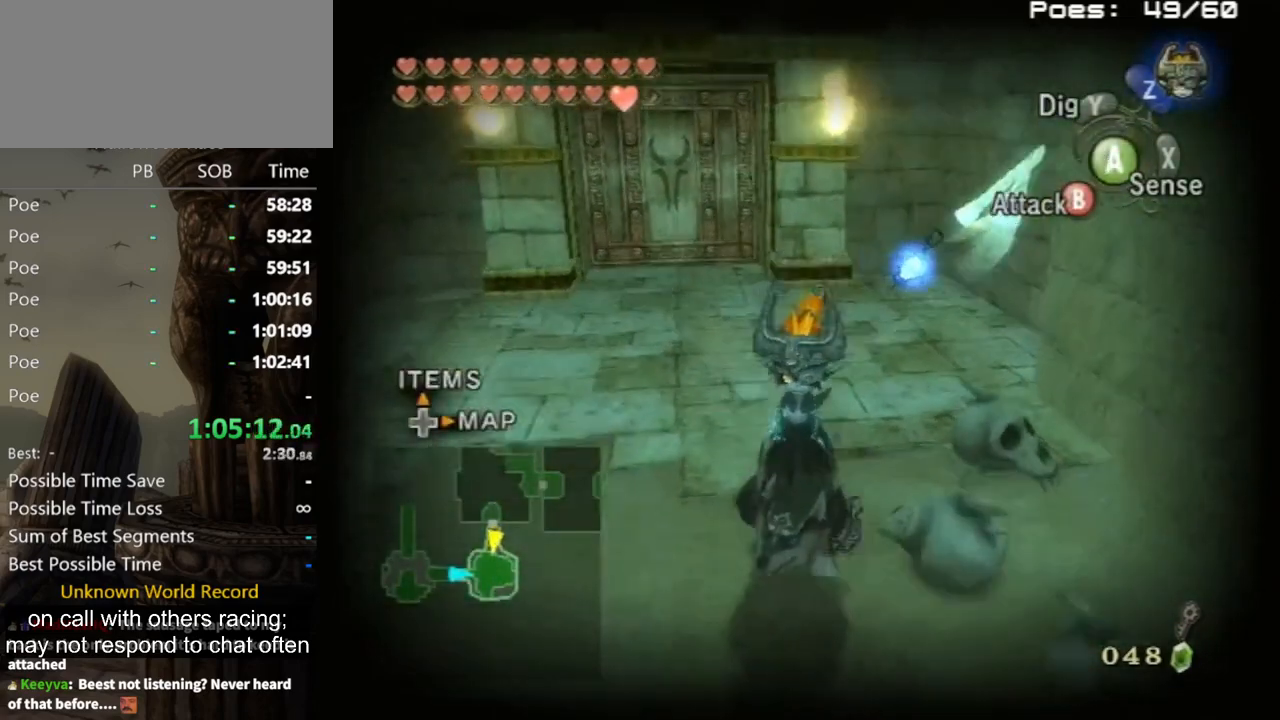
{"buttons": [], "left_stick": "up", "right_stick": "center", "events": [[67, "right_stick", "right"], [300, "right_stick", "center"], [367, "left_stick", "up-left"], [467, "left_stick", "up"]]}
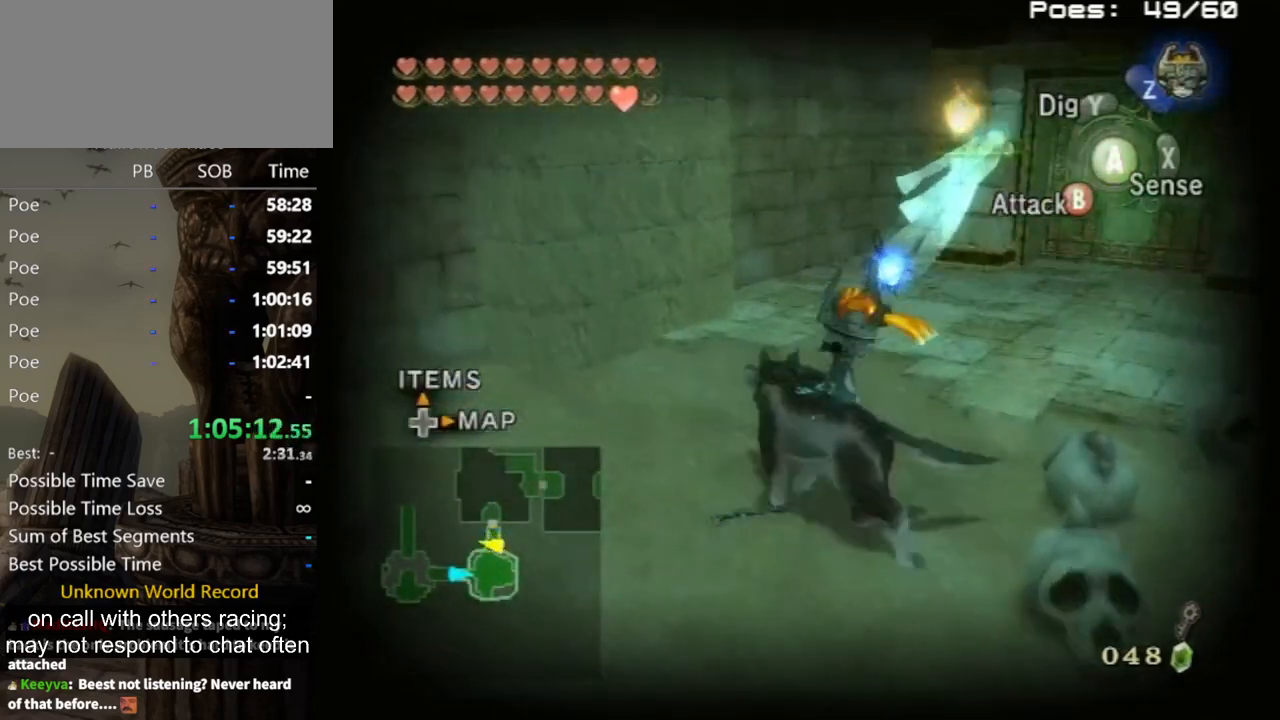
{"buttons": [], "left_stick": "up-left", "right_stick": "center", "events": [[33, "left_stick", "up-right"], [100, "left_stick", "right"], [433, "left_stick", "up-left"]]}
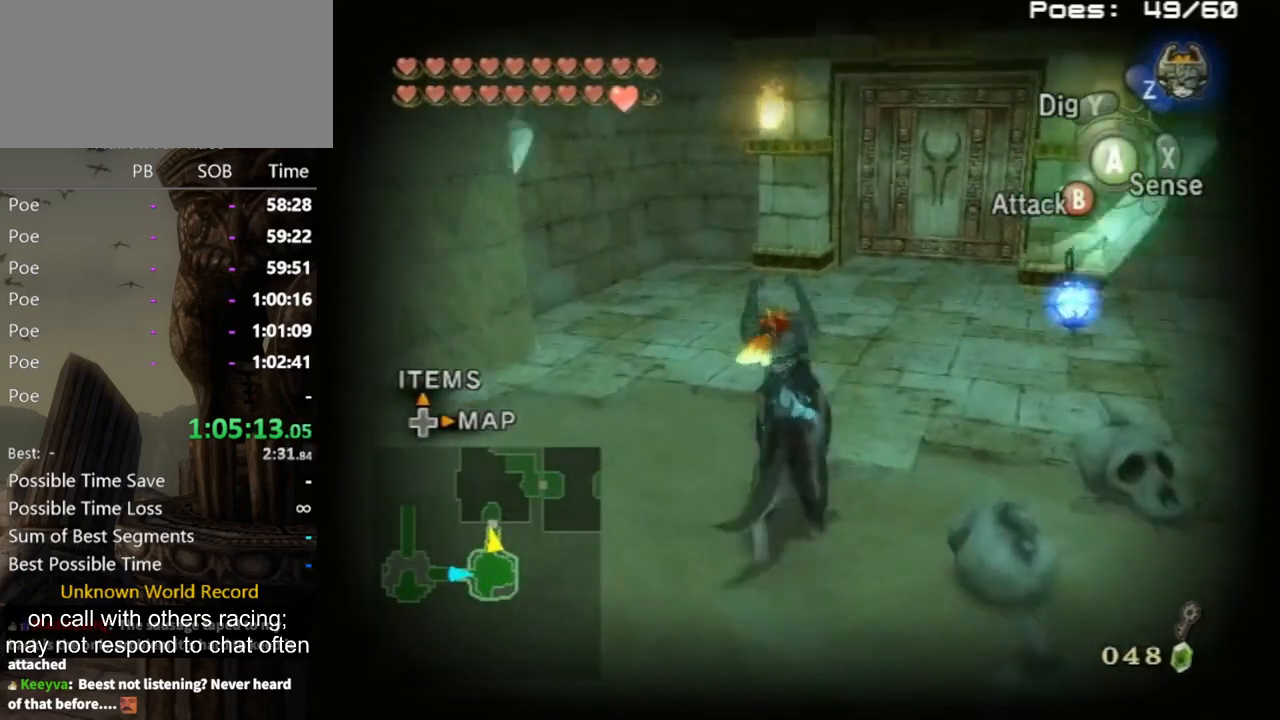
{"buttons": [], "left_stick": "center", "right_stick": "center", "events": [[33, "left_stick", "center"], [233, "right_stick", "left"], [267, "left_stick", "up-right"], [400, "right_stick", "center"], [433, "left_stick", "center"]]}
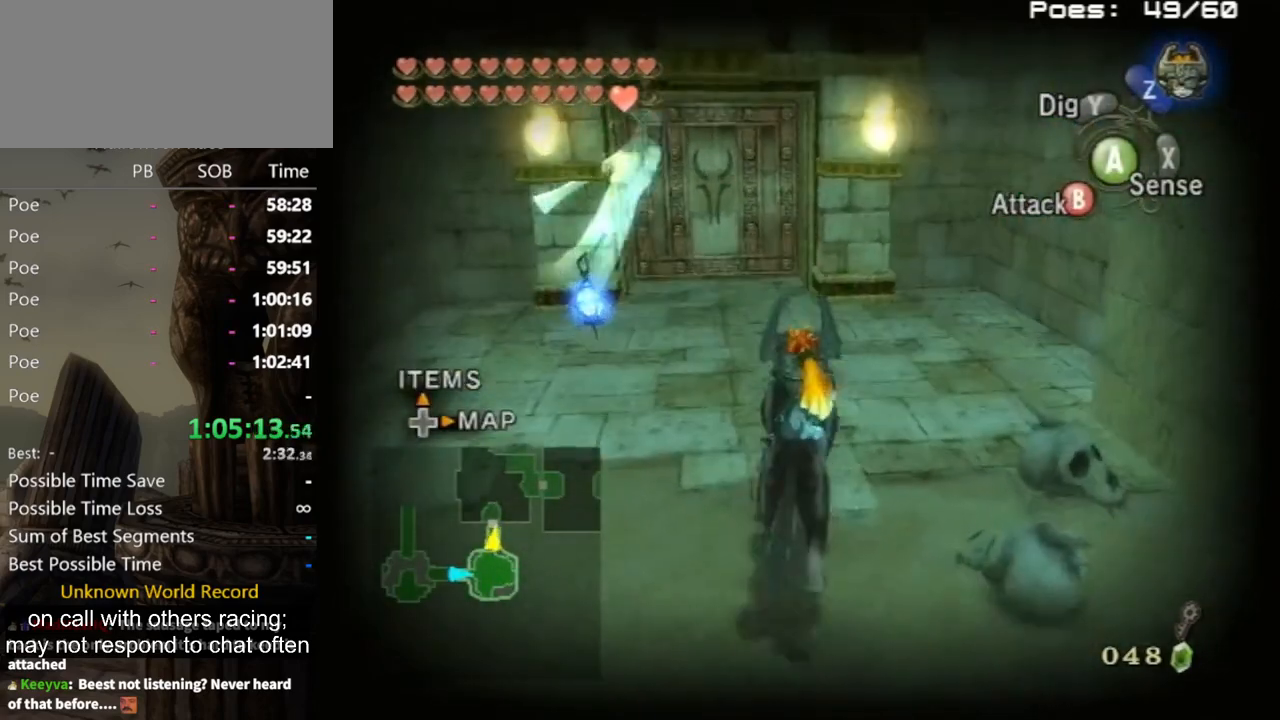
{"buttons": [], "left_stick": "center", "right_stick": "down-right", "events": [[133, "left_stick", "up-left"], [300, "left_stick", "center"], [467, "right_stick", "down-right"]]}
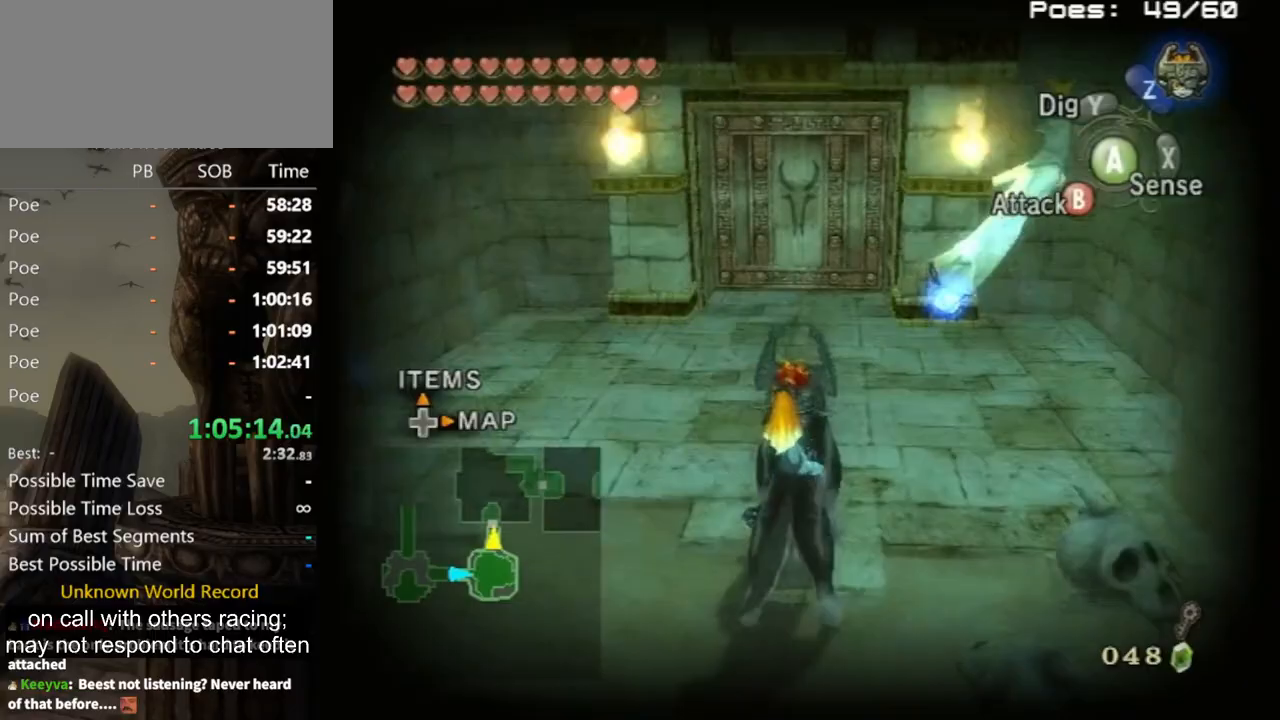
{"buttons": [], "left_stick": "center", "right_stick": "center", "events": [[67, "right_stick", "center"]]}